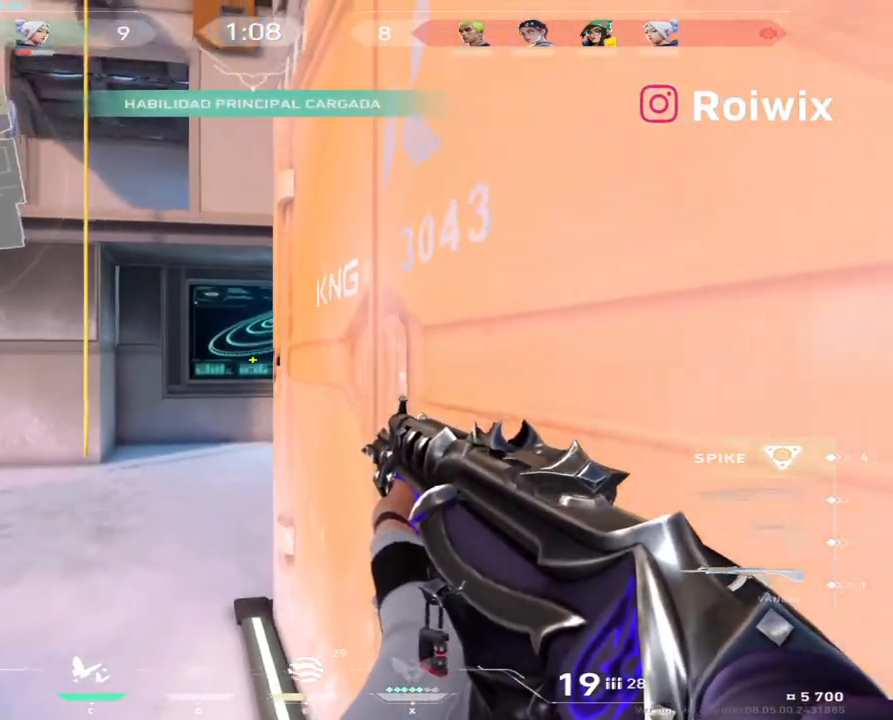
Gameplay with keyboard and mouse; each line is a JSON object with the keys and mouse buttons held at the frame after it. "events" lists presses ("down") and releases ("up") of "a", "ctrl", "d", "e", "q", "s", "shift", "space", "w", "mouse_left", "mouse_wheel", "mouse_right", "mouse_mb4" and "mouse_mb5" between this image and that frame as [ms after this image, input, new state], when the widget could be followed in between. "mouse_left", "mouse_wheel", "mouse_right", "mouse_mb4", "mouse_mb5" = the "left", "wheel", "right", "mb4", "mb5" buttons of the "mouse" list. No other keys are recorded. "wheel" means that the mouse wheel is clicked or scrolled. Not read: mouse_move.
{"keys": ["a", "s", "shift"], "mouse": [], "events": [[17, "shift", "up"], [100, "a", "down"], [100, "shift", "down"]]}
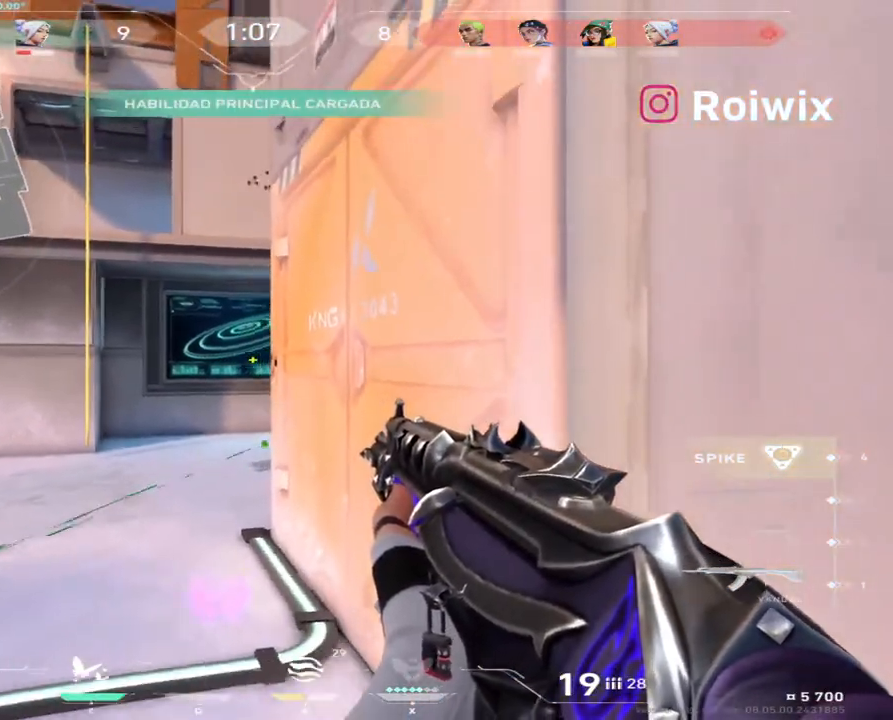
{"keys": ["d", "s"], "mouse": [], "events": [[167, "a", "up"], [183, "shift", "up"], [383, "d", "down"]]}
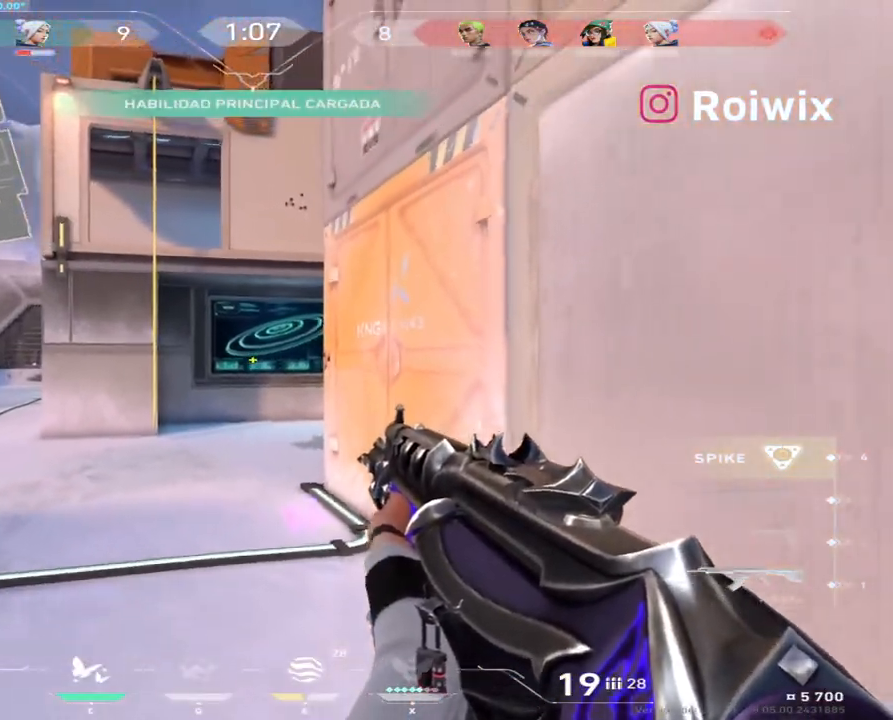
{"keys": [], "mouse": [], "events": [[333, "s", "up"], [367, "s", "down"], [433, "d", "up"], [500, "s", "up"]]}
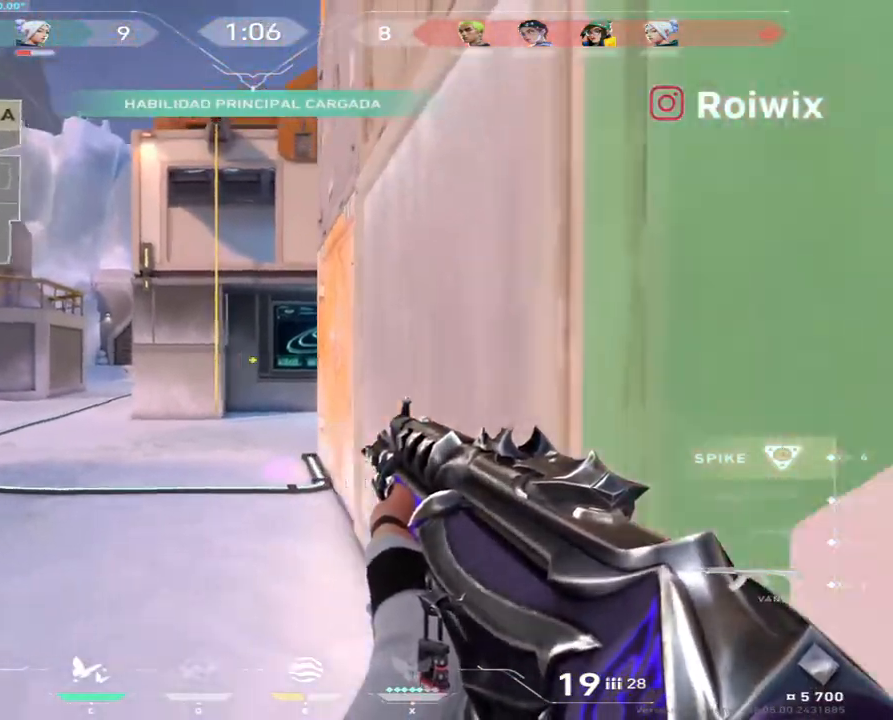
{"keys": ["a", "s"], "mouse": [], "events": [[100, "s", "down"], [417, "a", "down"]]}
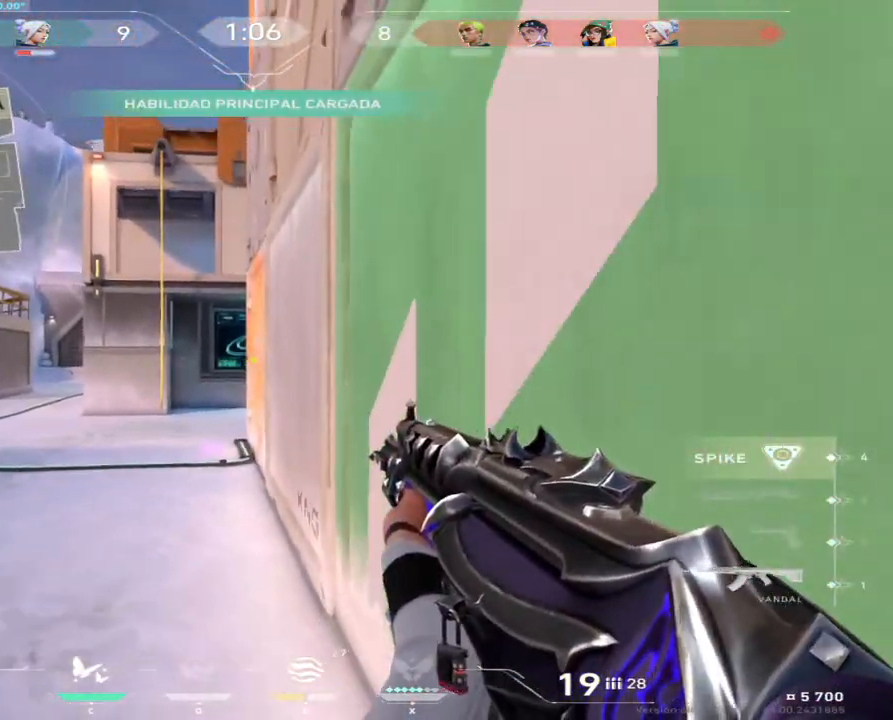
{"keys": ["a"], "mouse": [], "events": [[483, "s", "up"]]}
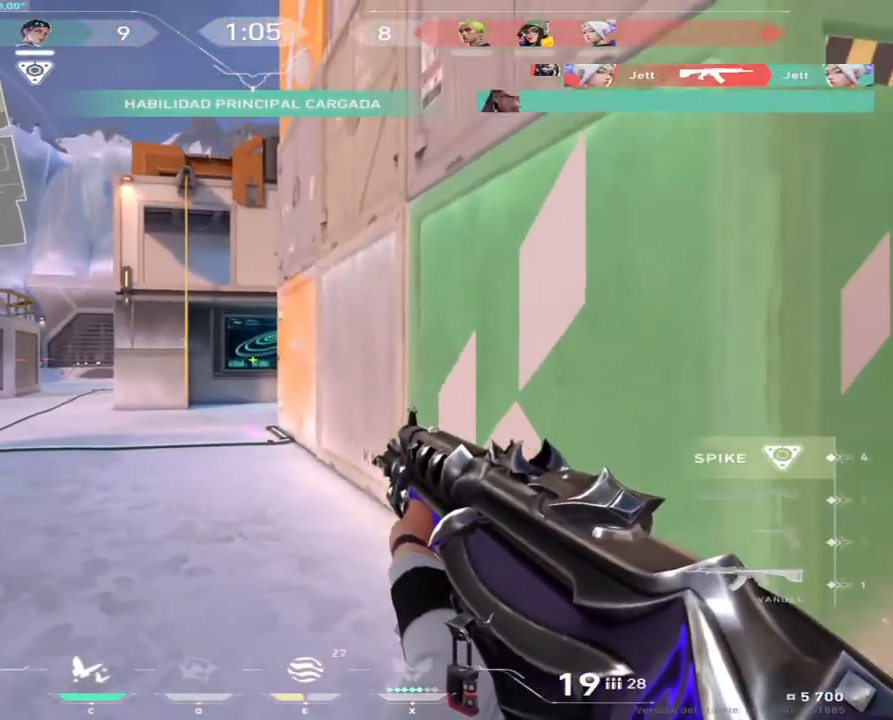
{"keys": [], "mouse": ["left"], "events": [[250, "a", "up"], [417, "mouse_left", "down"]]}
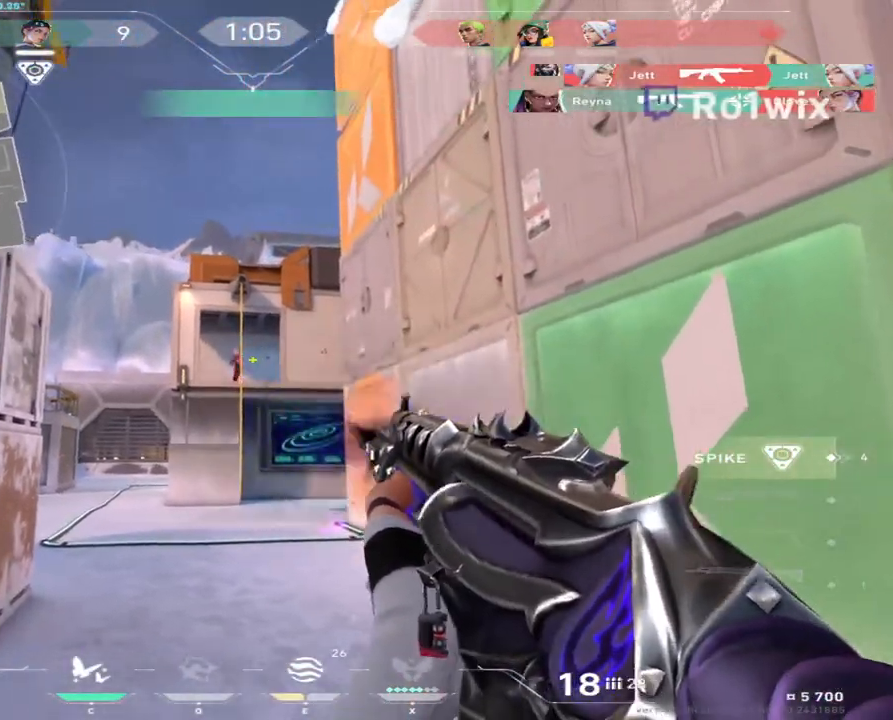
{"keys": [], "mouse": [], "events": [[133, "d", "down"], [250, "d", "up"], [500, "mouse_left", "up"]]}
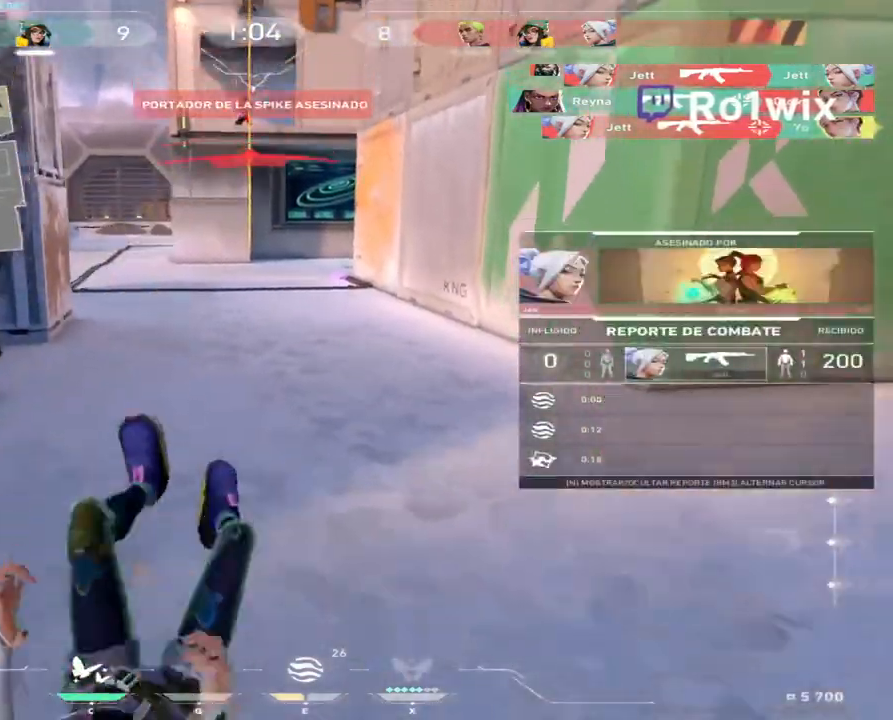
{"keys": [], "mouse": [], "events": [[367, "mouse_right", "down"], [467, "mouse_right", "up"]]}
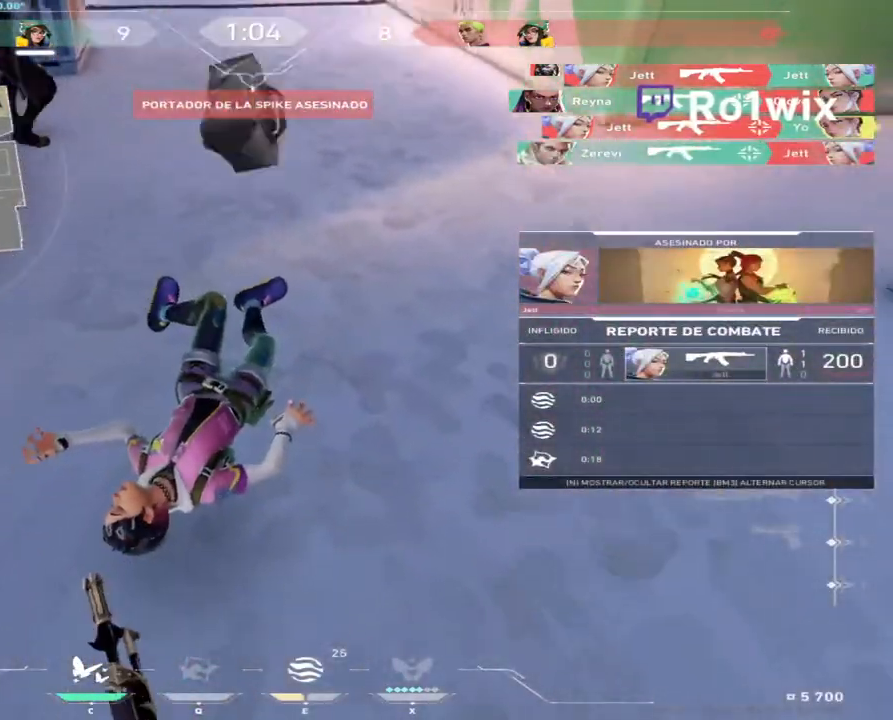
{"keys": [], "mouse": [], "events": []}
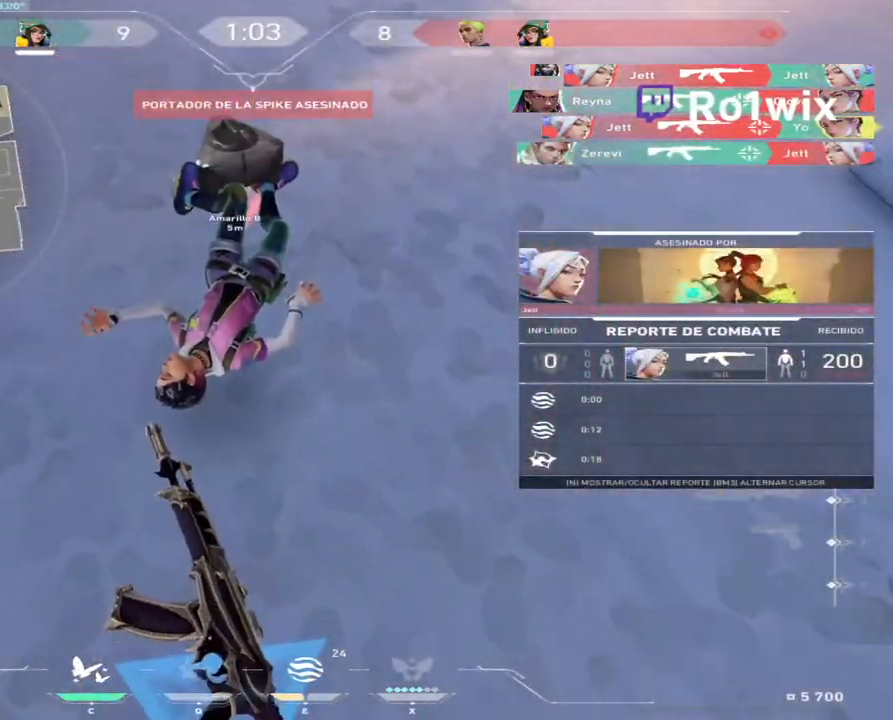
{"keys": [], "mouse": [], "events": []}
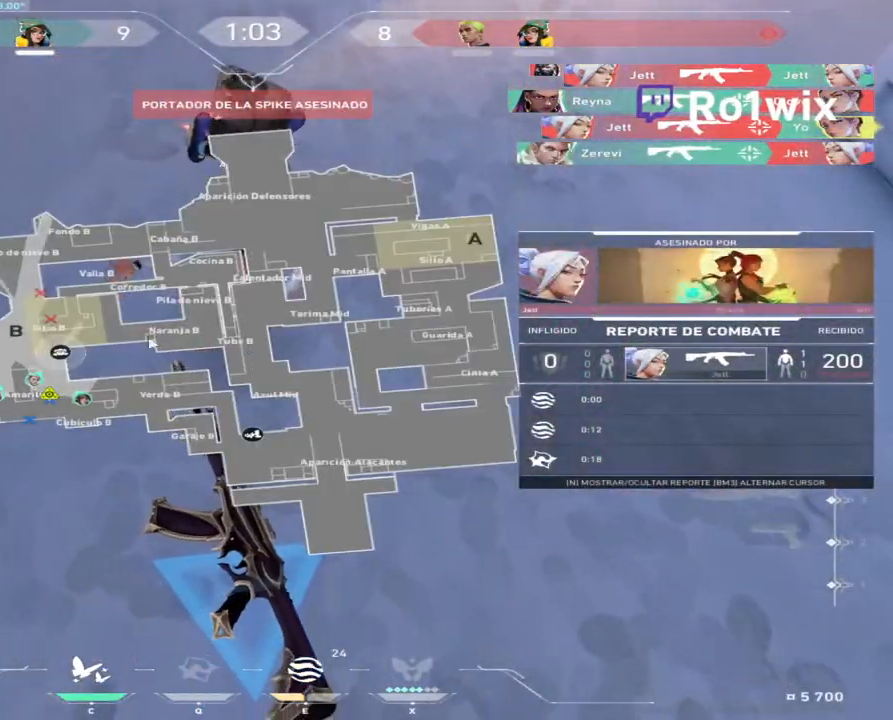
{"keys": [], "mouse": [], "events": [[250, "mouse_left", "down"], [383, "mouse_left", "up"]]}
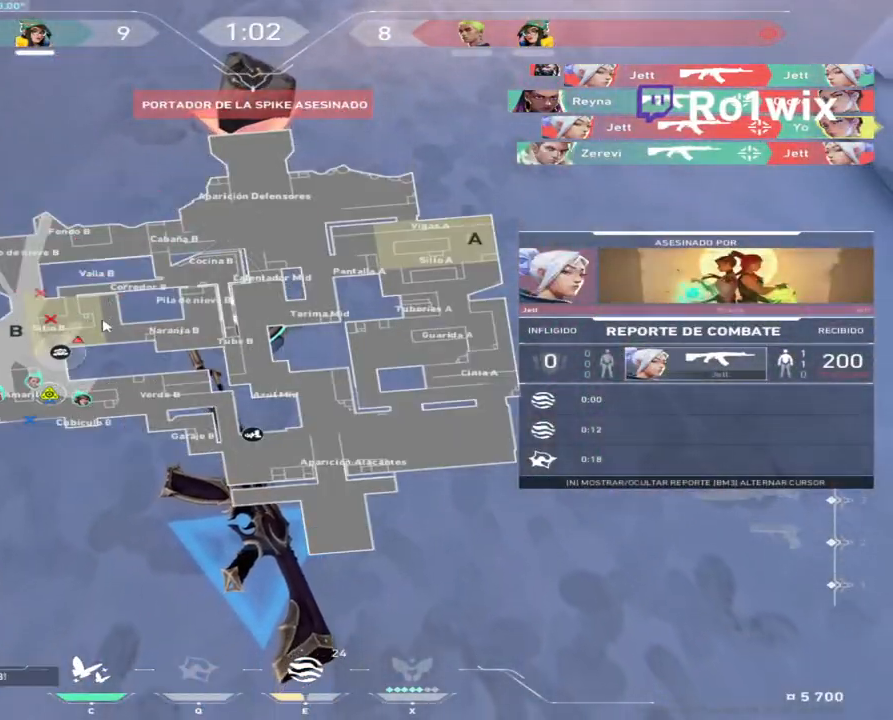
{"keys": [], "mouse": [], "events": [[83, "mouse_left", "down"], [200, "mouse_left", "up"], [333, "mouse_left", "down"], [417, "mouse_left", "up"]]}
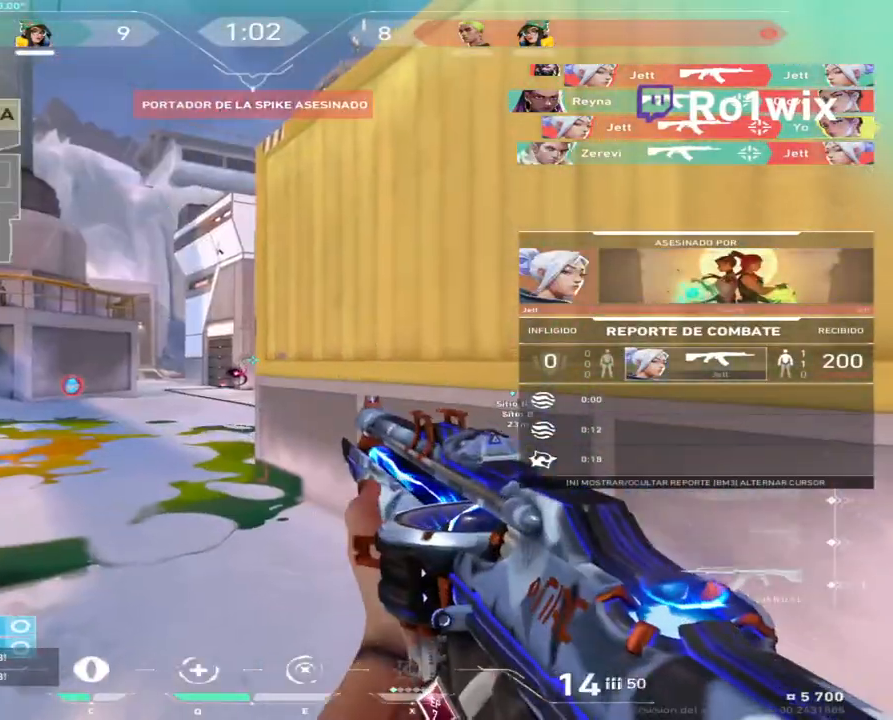
{"keys": [], "mouse": [], "events": [[167, "mouse_right", "down"], [267, "mouse_right", "up"]]}
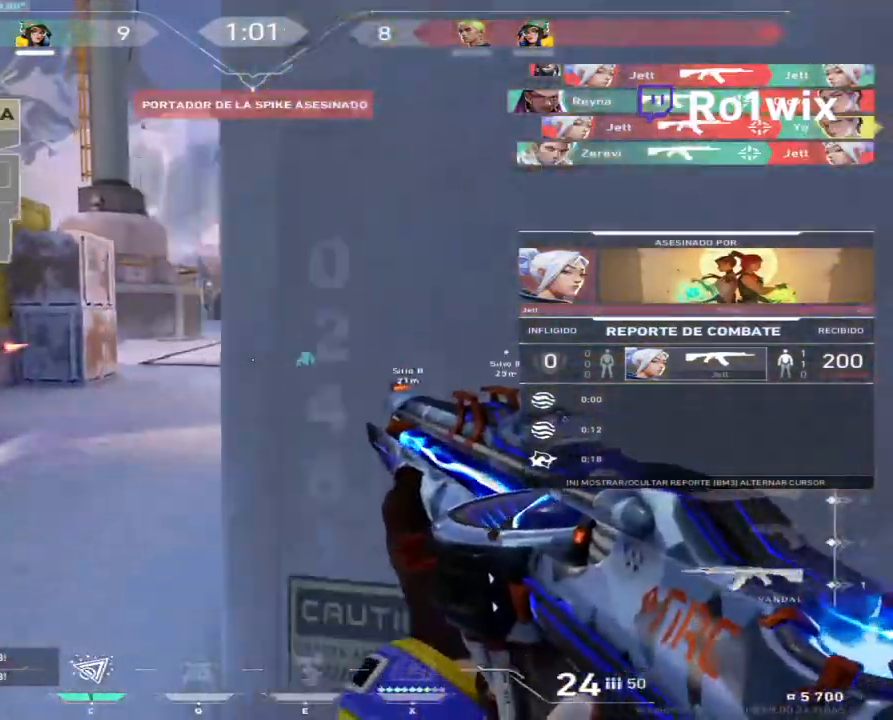
{"keys": [], "mouse": [], "events": [[100, "mouse_right", "down"], [183, "mouse_right", "up"]]}
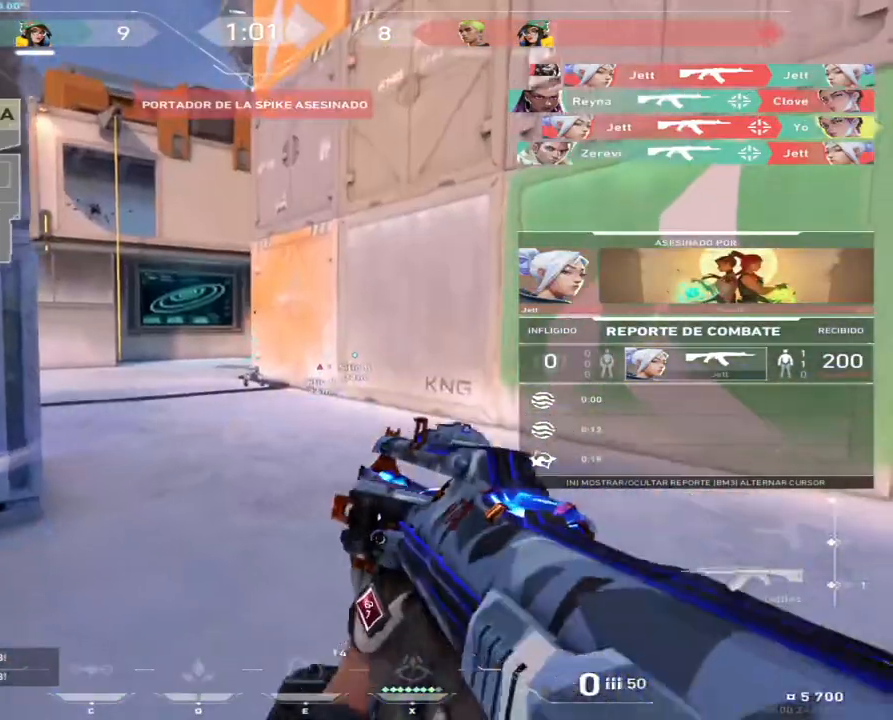
{"keys": [], "mouse": [], "events": [[283, "mouse_right", "down"], [400, "mouse_right", "up"]]}
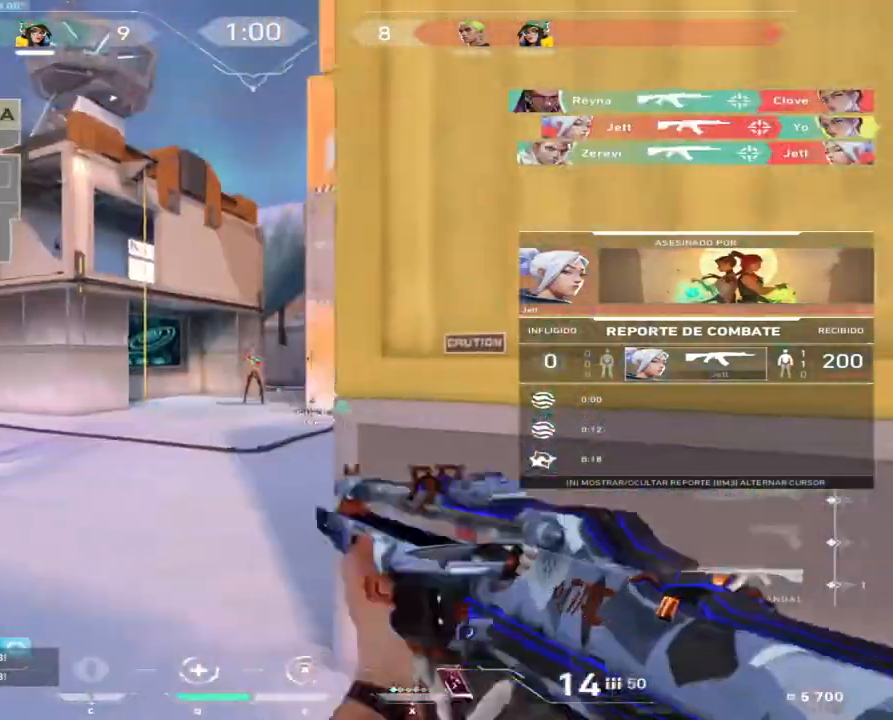
{"keys": [], "mouse": [], "events": []}
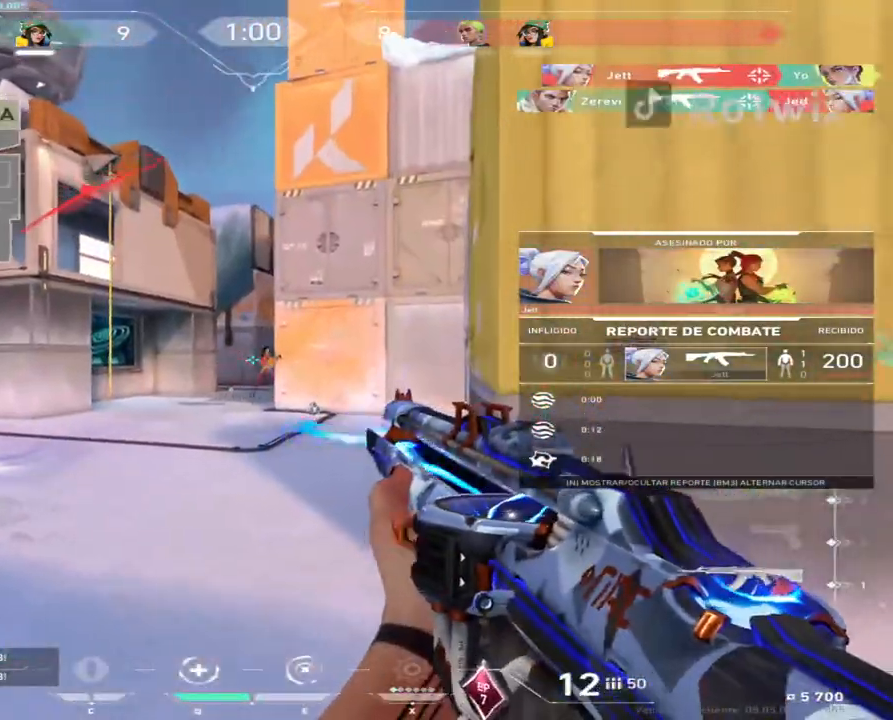
{"keys": [], "mouse": ["right"], "events": [[417, "mouse_right", "down"]]}
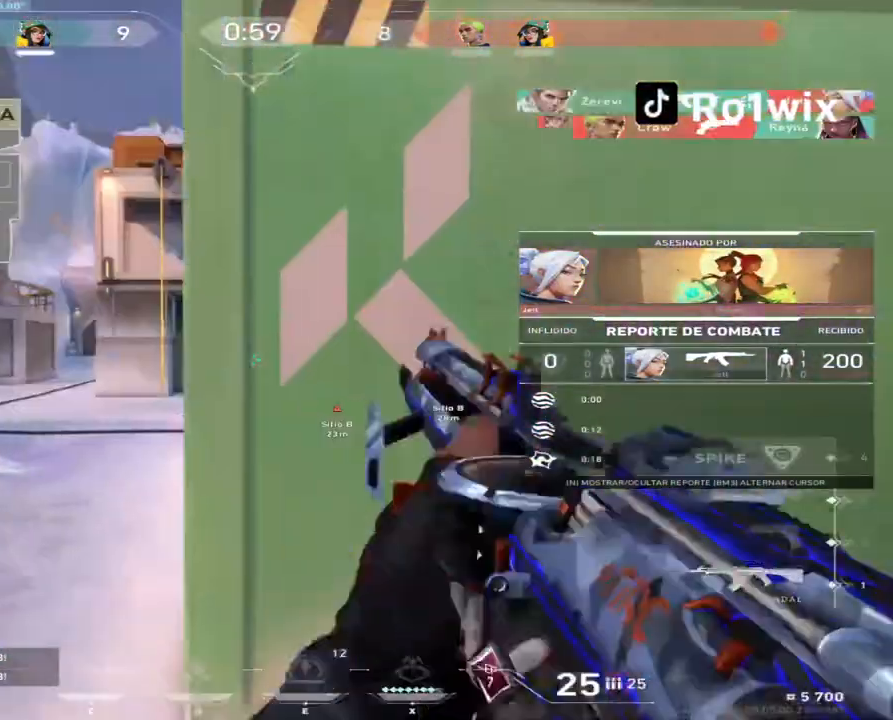
{"keys": [], "mouse": [], "events": [[50, "mouse_right", "up"], [317, "mouse_right", "down"], [417, "mouse_right", "up"]]}
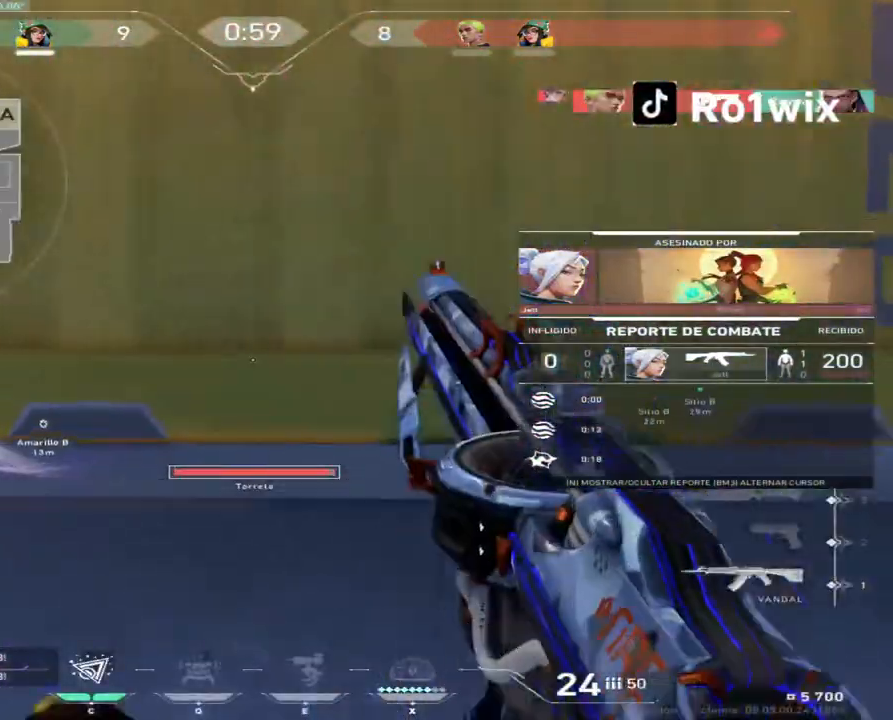
{"keys": [], "mouse": ["right"], "events": [[483, "mouse_right", "down"]]}
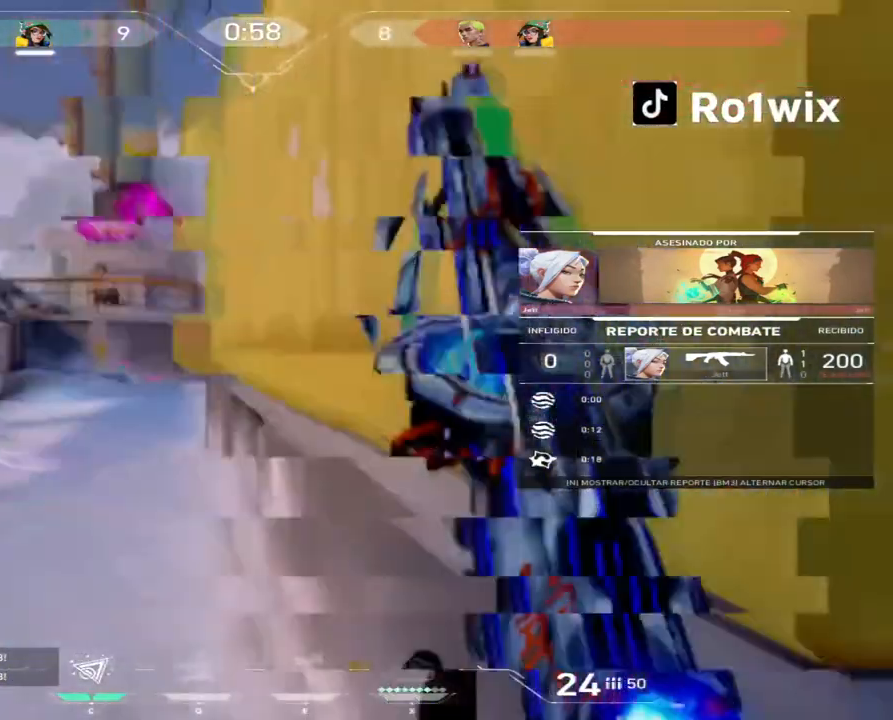
{"keys": [], "mouse": [], "events": [[100, "mouse_right", "up"]]}
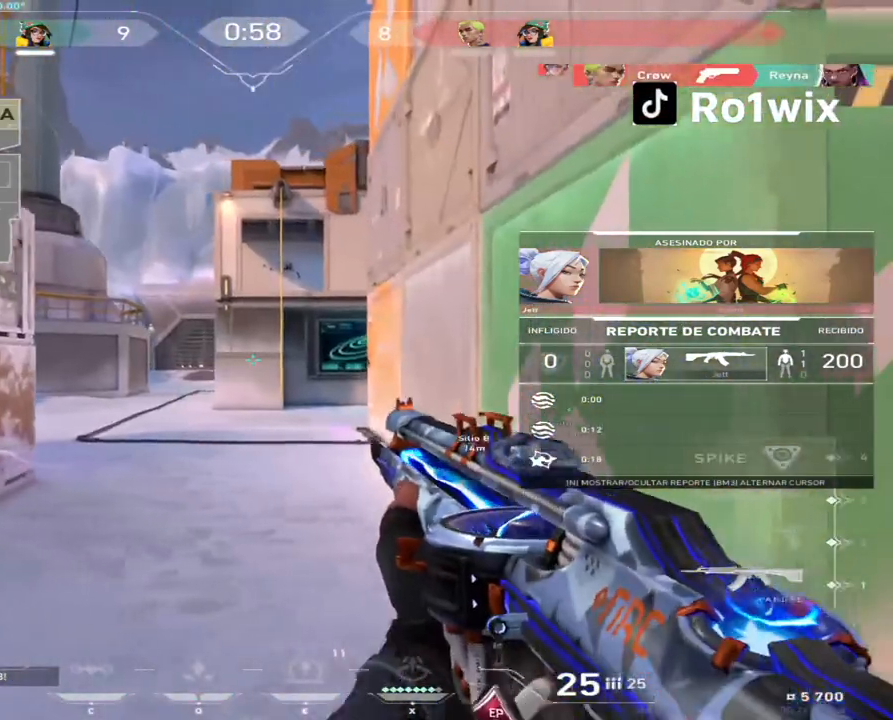
{"keys": [], "mouse": [], "events": [[117, "e", "down"], [117, "w", "down"], [167, "w", "up"], [183, "e", "up"]]}
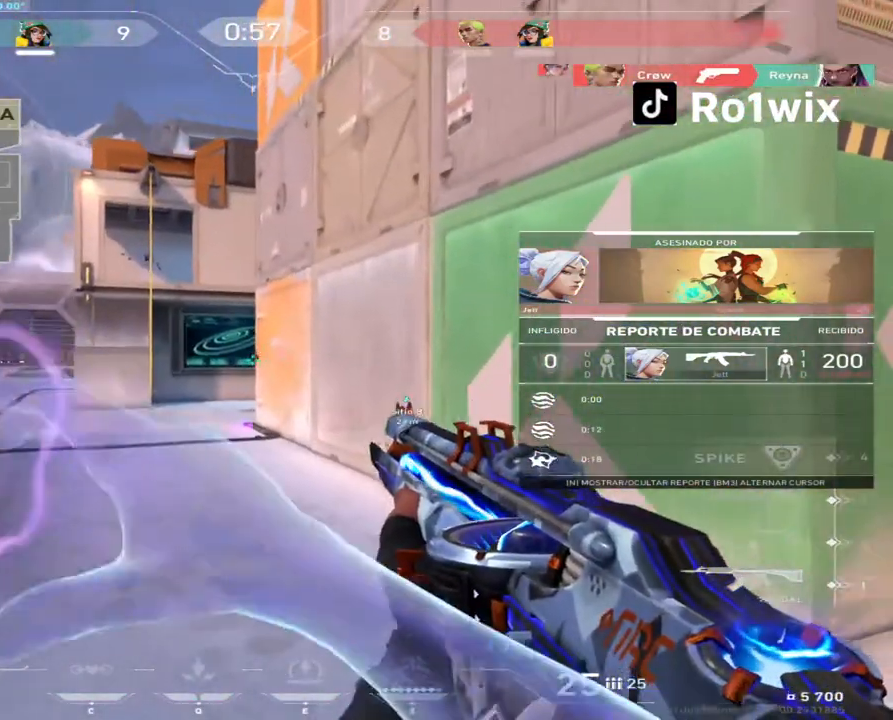
{"keys": [], "mouse": [], "events": []}
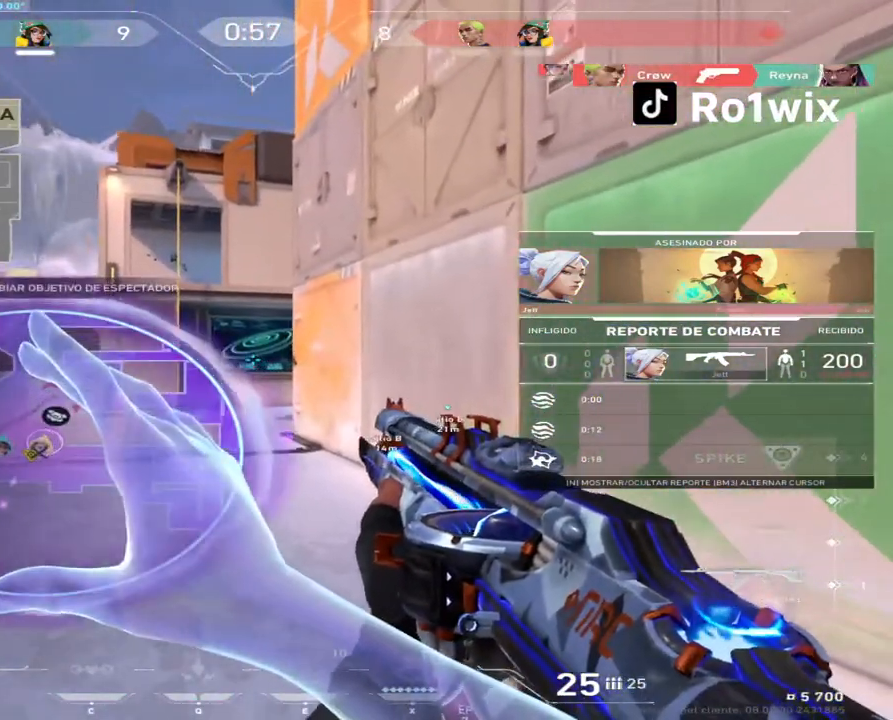
{"keys": [], "mouse": [], "events": []}
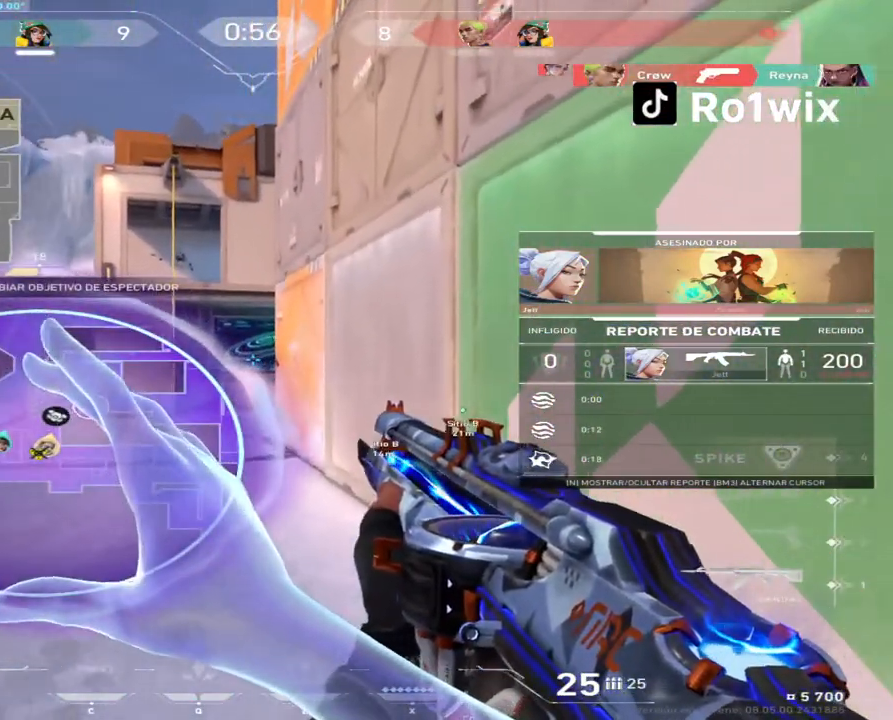
{"keys": [], "mouse": [], "events": [[383, "mouse_left", "down"], [483, "mouse_left", "up"]]}
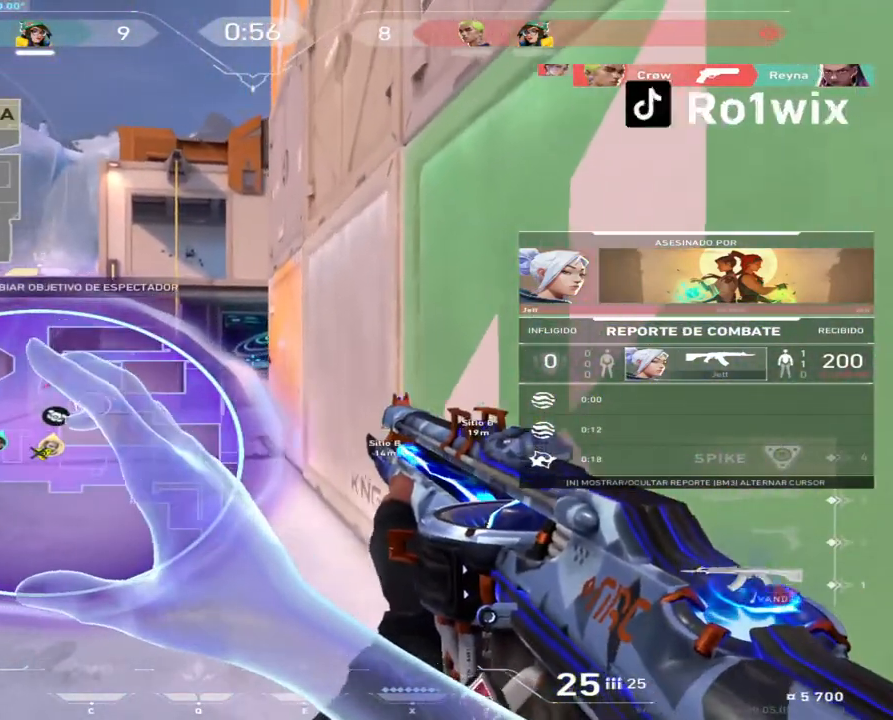
{"keys": [], "mouse": [], "events": [[83, "mouse_right", "down"], [167, "mouse_right", "up"], [367, "mouse_right", "down"], [450, "mouse_right", "up"]]}
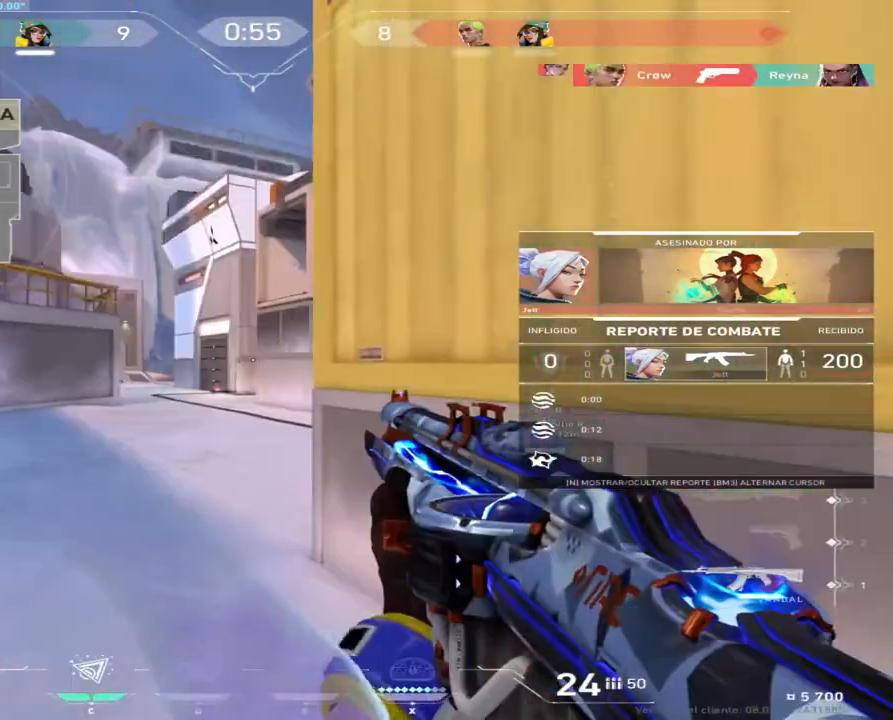
{"keys": [], "mouse": [], "events": []}
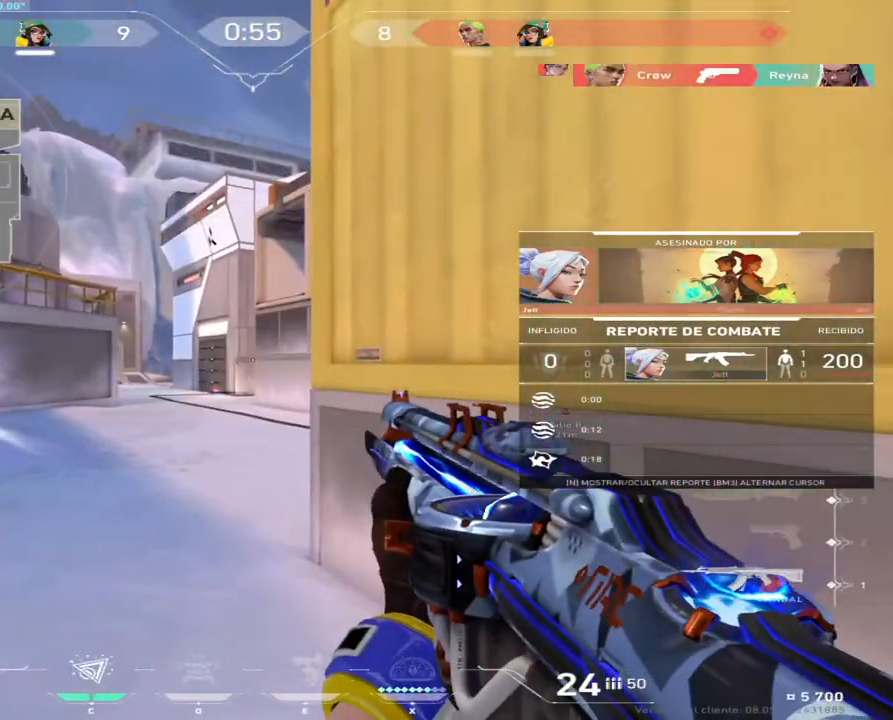
{"keys": [], "mouse": [], "events": []}
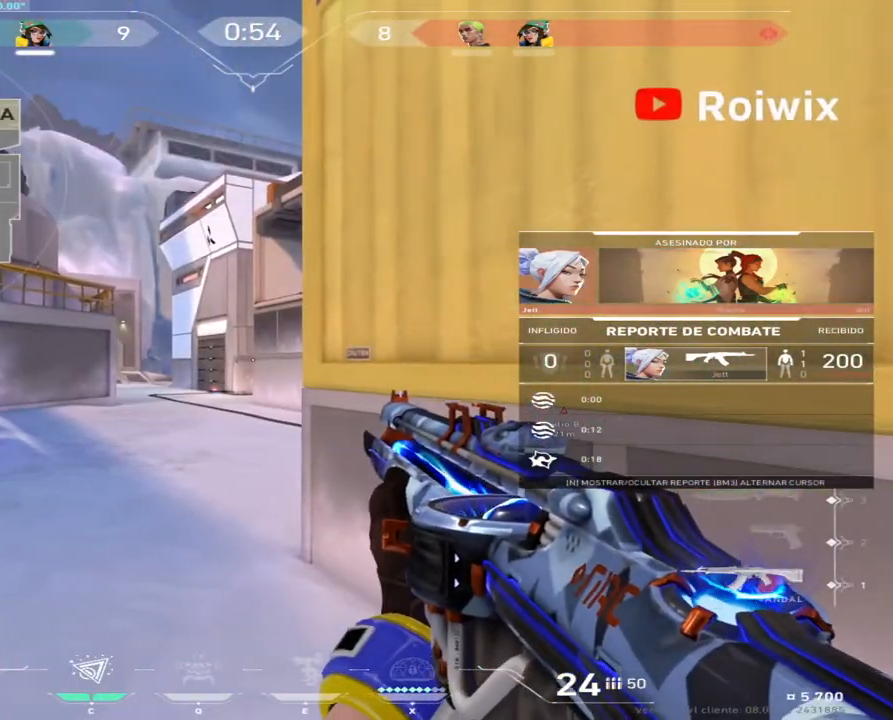
{"keys": [], "mouse": [], "events": []}
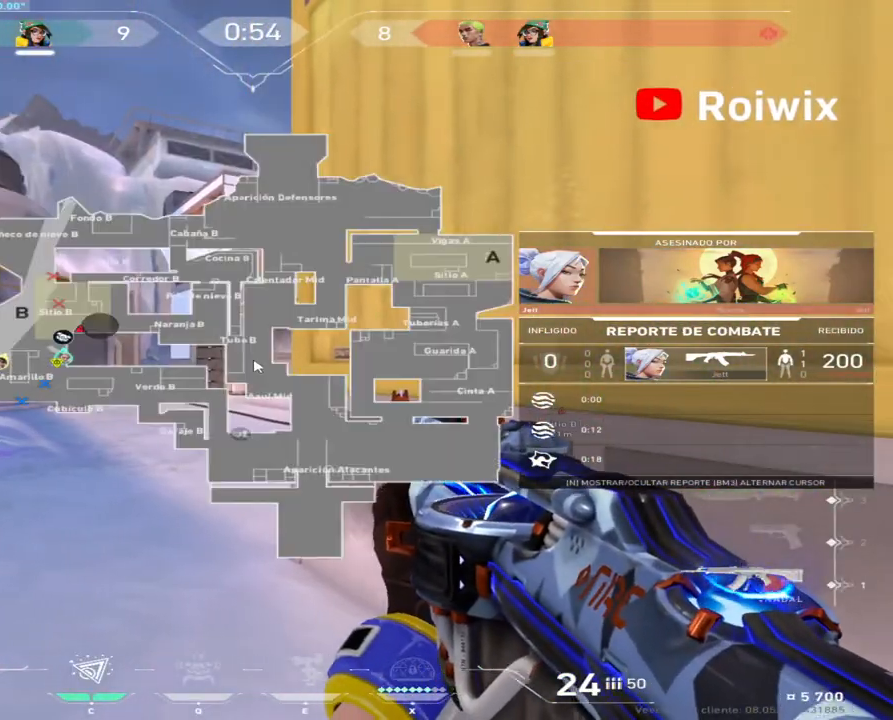
{"keys": [], "mouse": [], "events": []}